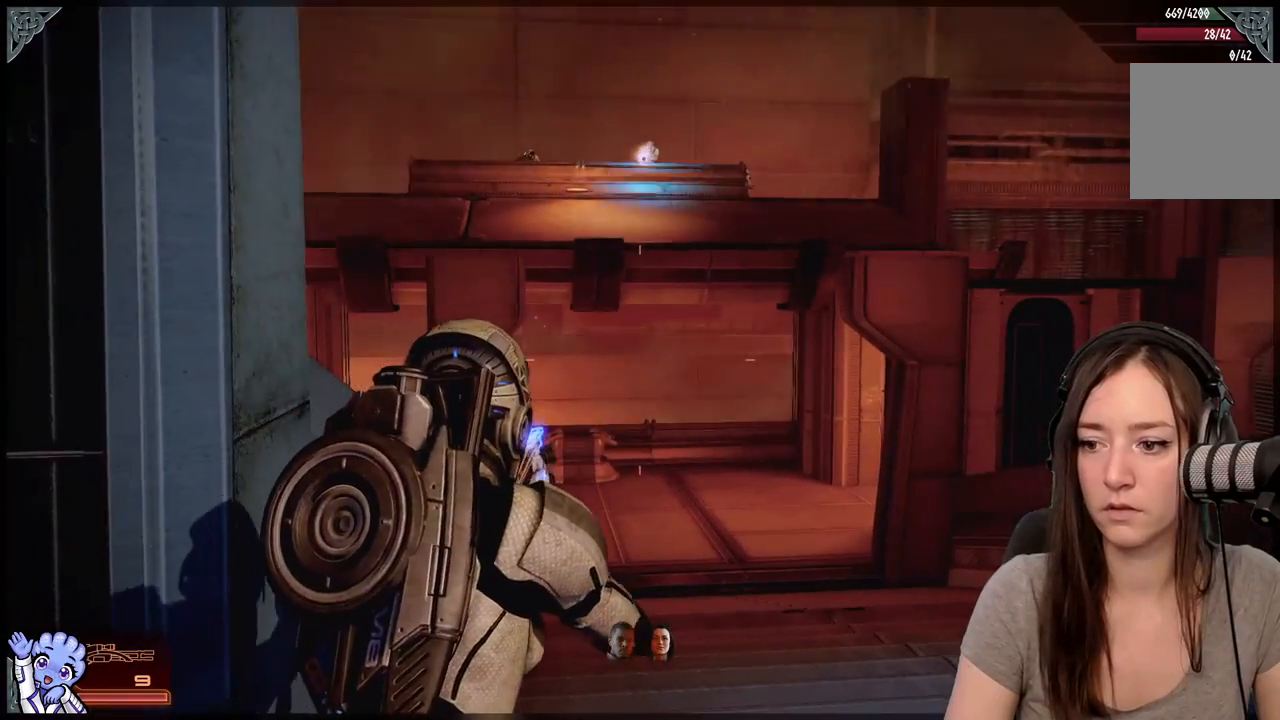
Gameplay with a controller (Xbox layout); each line is a JSON object with the inputs held at the frame after it. "events" lists button and stick changes between this image and that frame as [ms after this image, input, new state], when the widget could be followed in between. Not read: L3 SHARE.
{"buttons": [], "left_stick": "left", "right_stick": "center", "events": [[50, "left_stick", "down"], [233, "left_stick", "down-left"], [483, "left_stick", "left"]]}
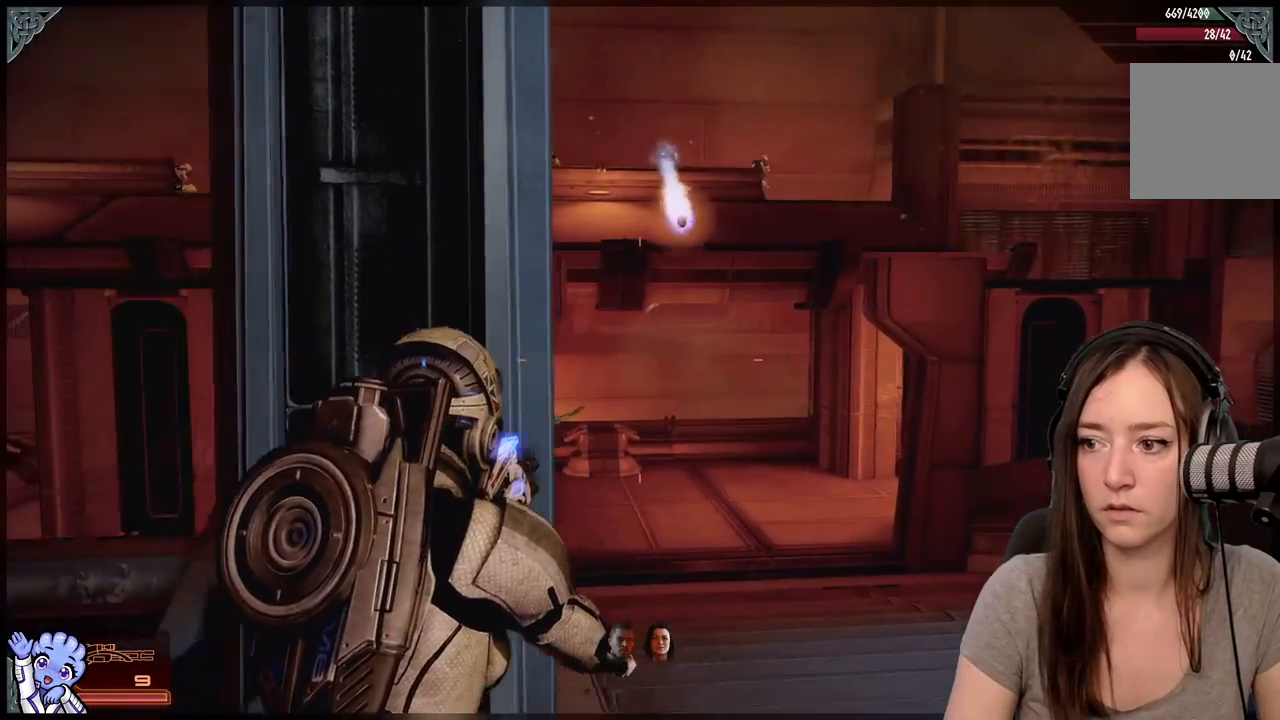
{"buttons": [], "left_stick": "center", "right_stick": "center", "events": [[33, "left_stick", "up"], [183, "A", "down"], [283, "left_stick", "center"], [333, "A", "up"]]}
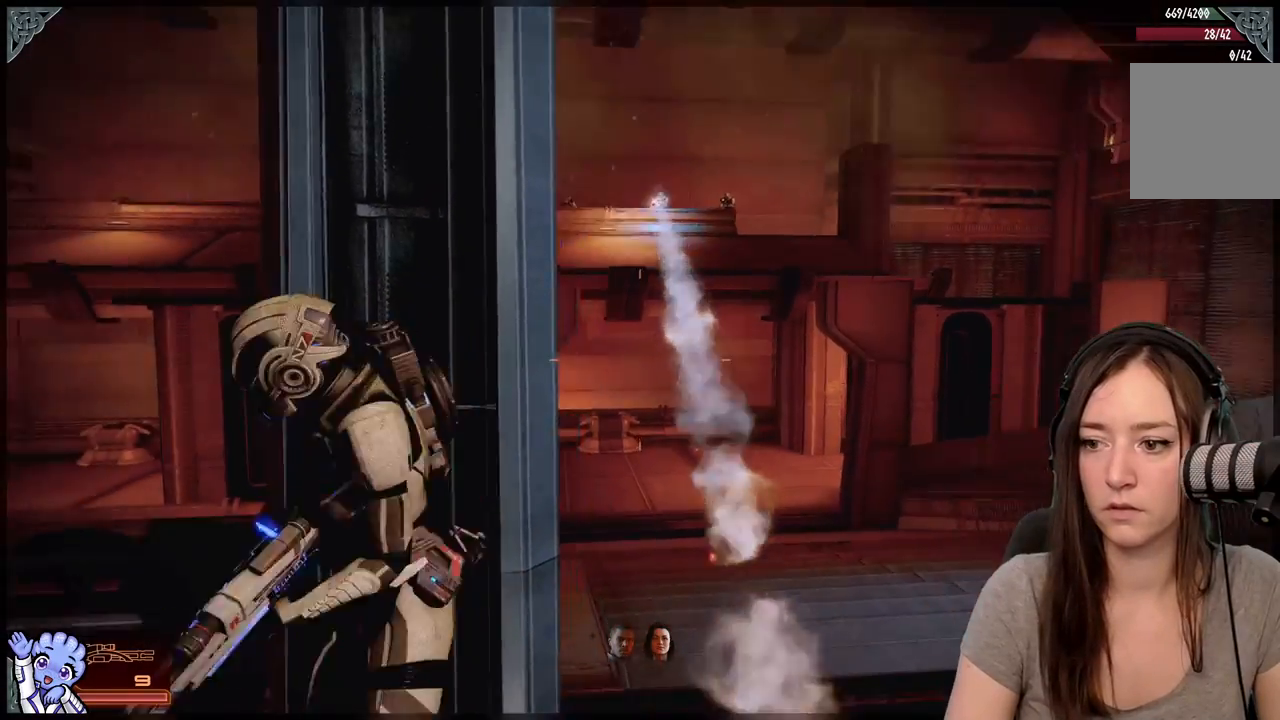
{"buttons": [], "left_stick": "center", "right_stick": "up", "events": [[450, "right_stick", "up"]]}
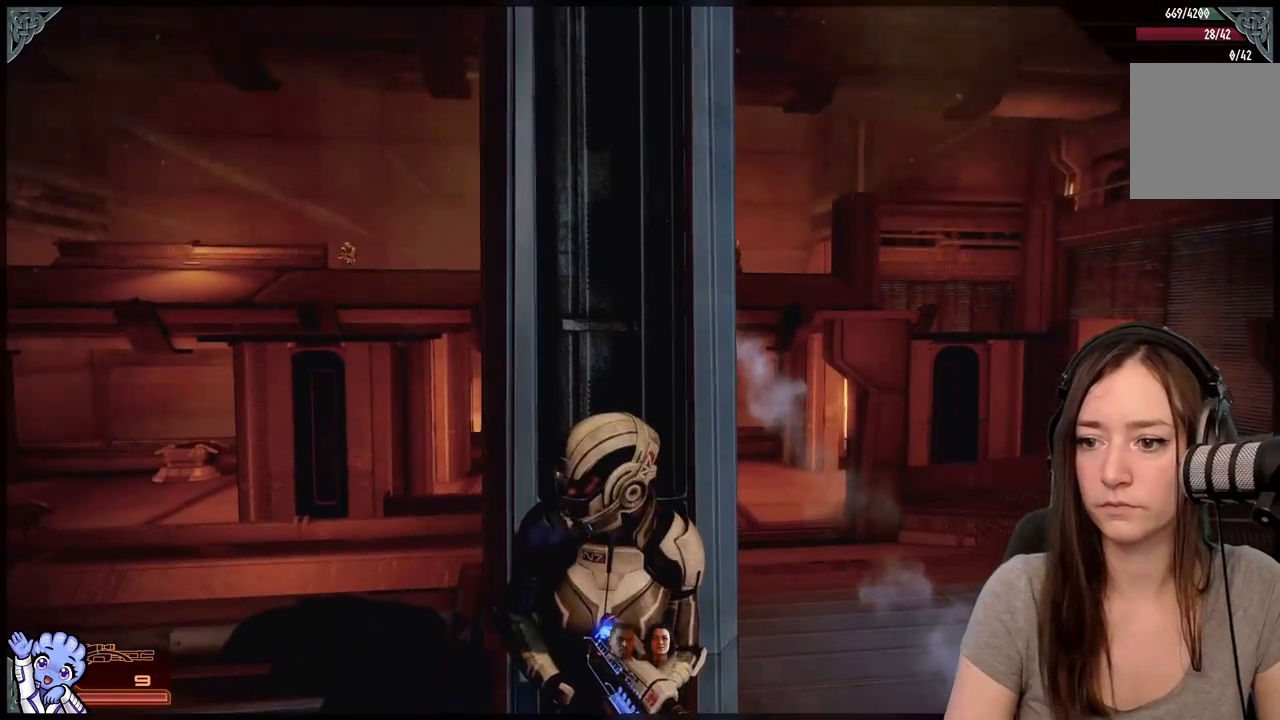
{"buttons": [], "left_stick": "center", "right_stick": "center", "events": [[67, "right_stick", "center"], [167, "right_stick", "up-left"], [450, "right_stick", "center"]]}
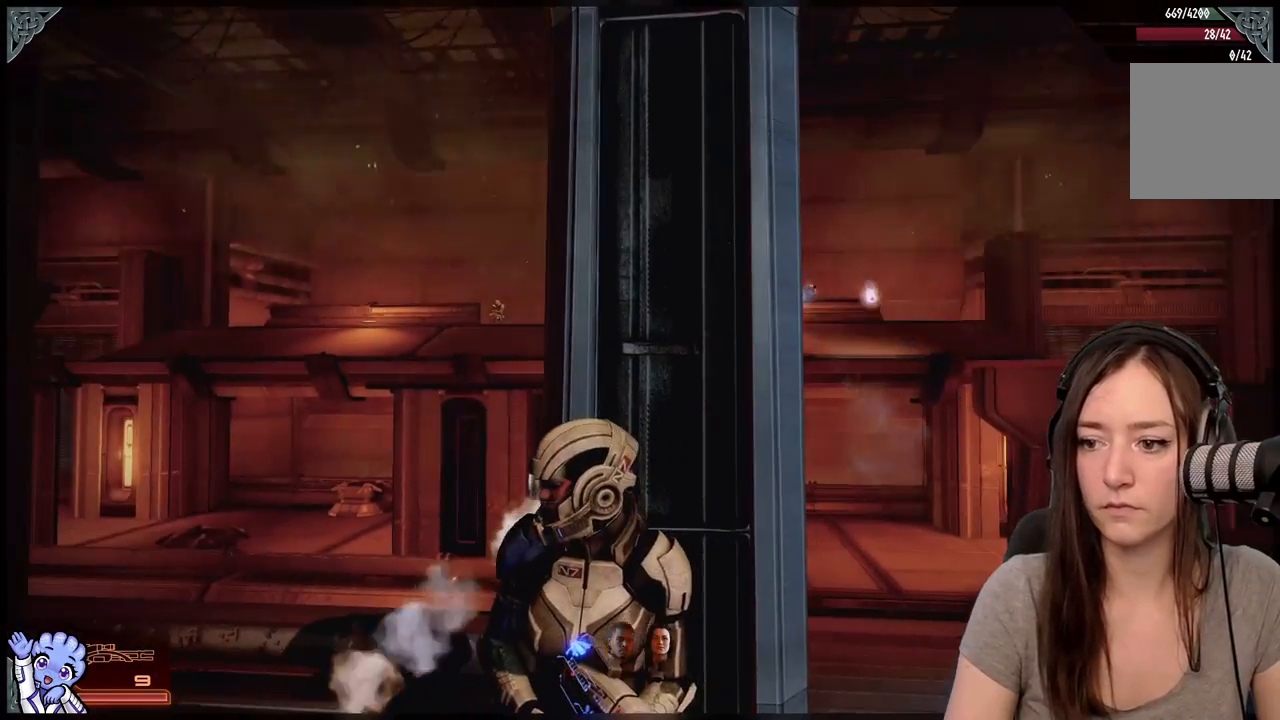
{"buttons": [], "left_stick": "center", "right_stick": "center", "events": [[100, "right_stick", "up-left"], [300, "right_stick", "center"]]}
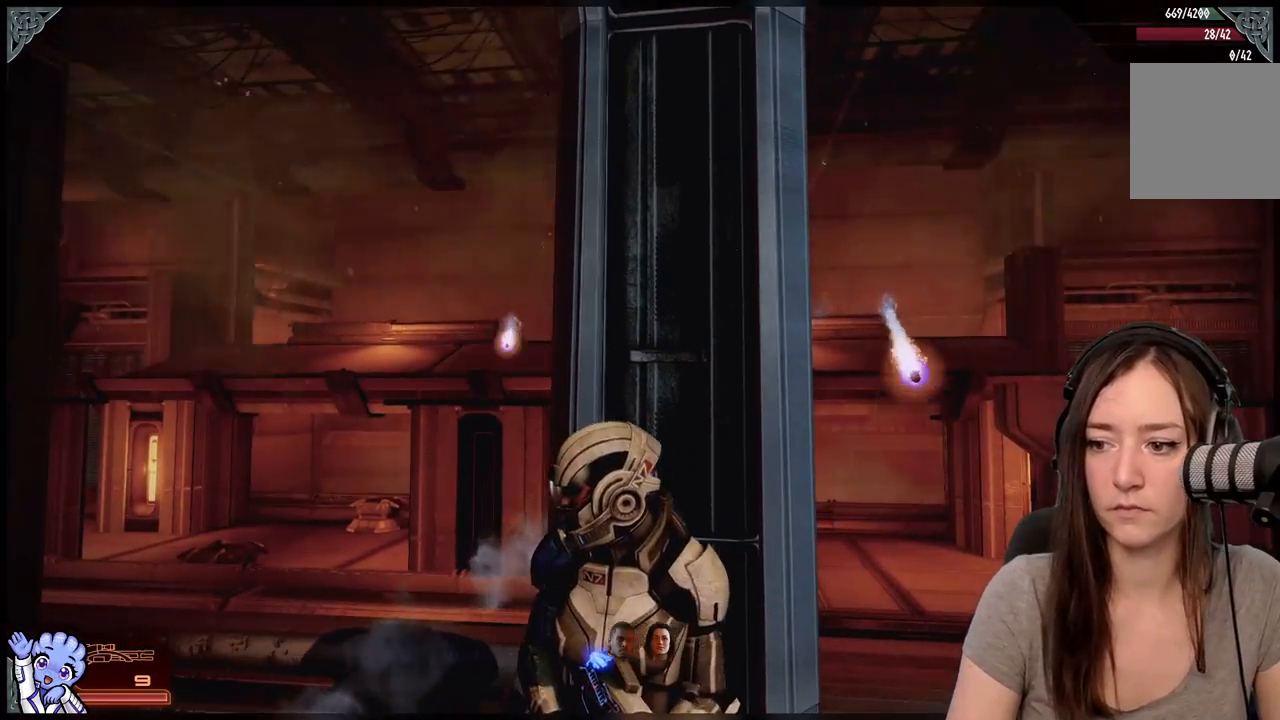
{"buttons": [], "left_stick": "center", "right_stick": "center", "events": []}
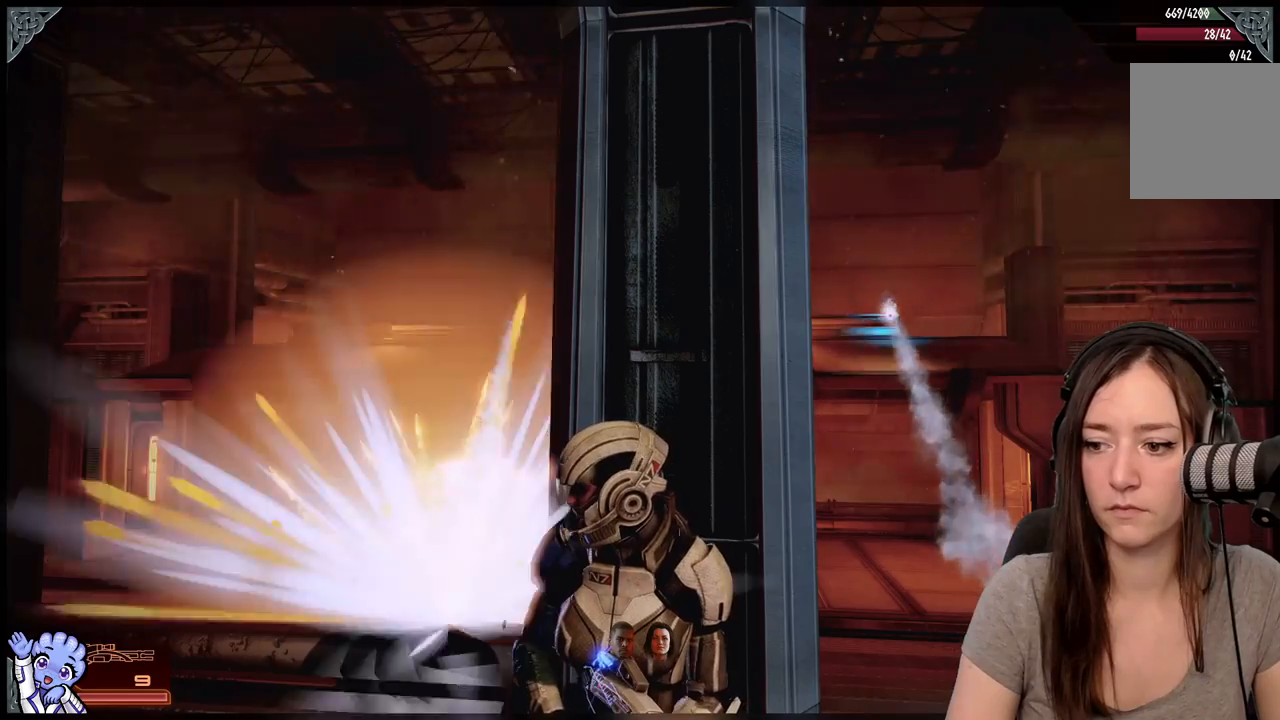
{"buttons": [], "left_stick": "center", "right_stick": "center", "events": []}
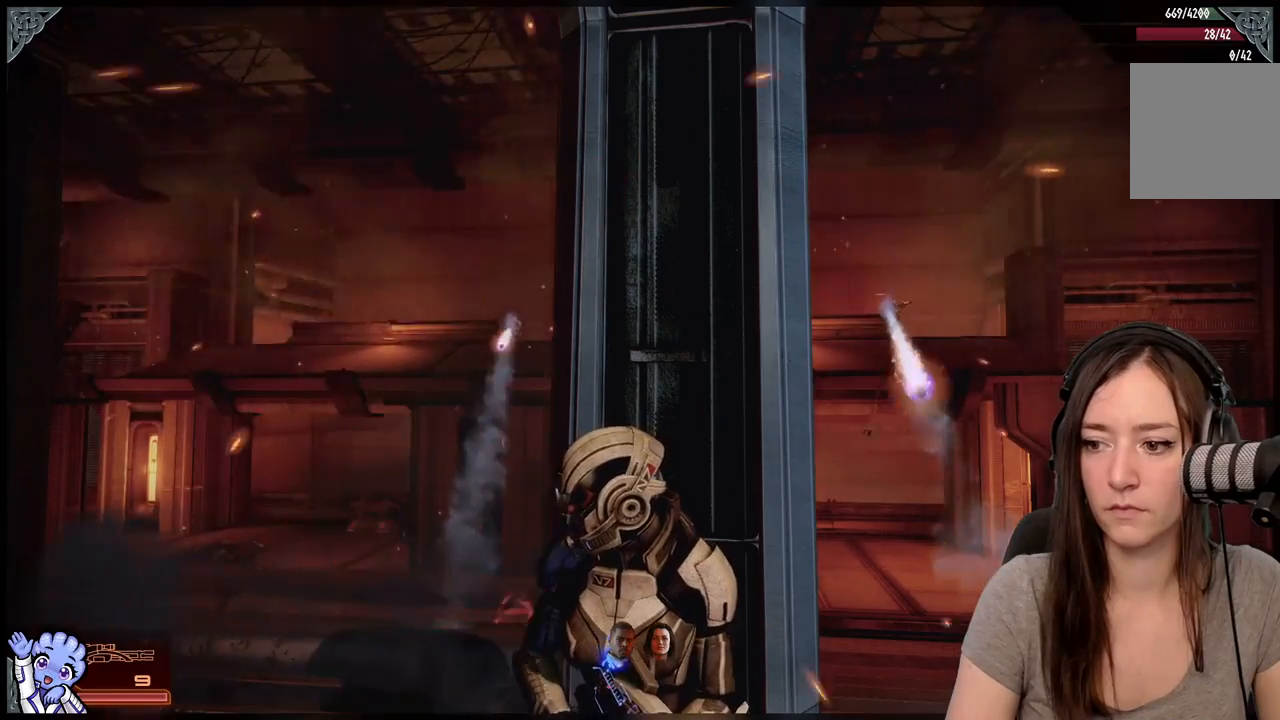
{"buttons": ["L2"], "left_stick": "center", "right_stick": "up-left", "events": [[150, "L2", "down"], [317, "right_stick", "up-left"]]}
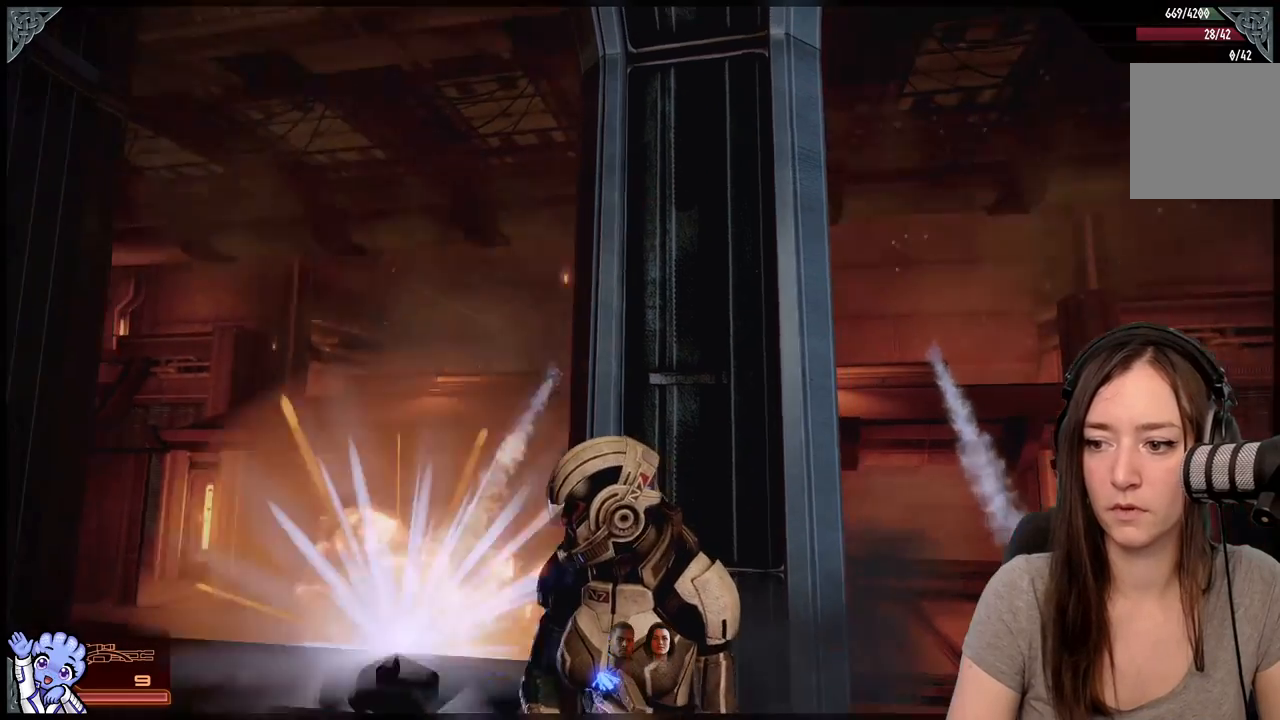
{"buttons": [], "left_stick": "center", "right_stick": "center", "events": [[233, "right_stick", "center"], [433, "L2", "up"]]}
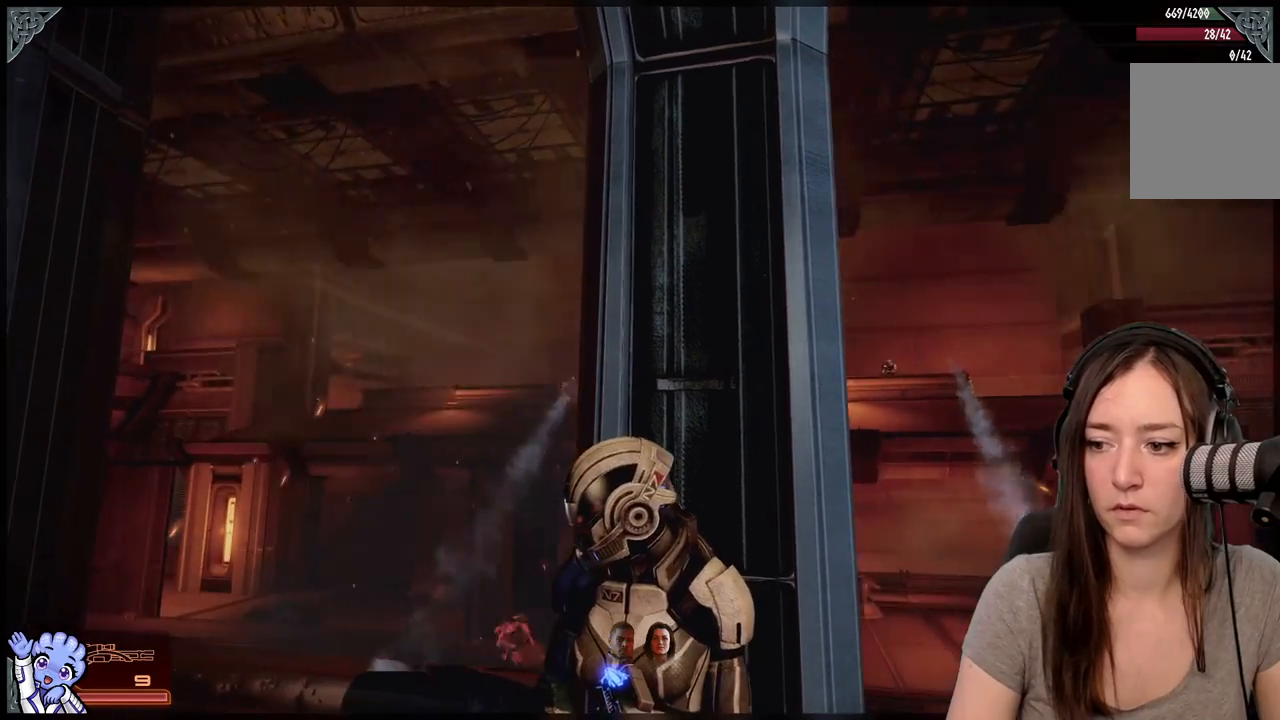
{"buttons": ["L2"], "left_stick": "center", "right_stick": "center", "events": [[17, "right_stick", "down-right"], [133, "L2", "down"], [150, "right_stick", "center"]]}
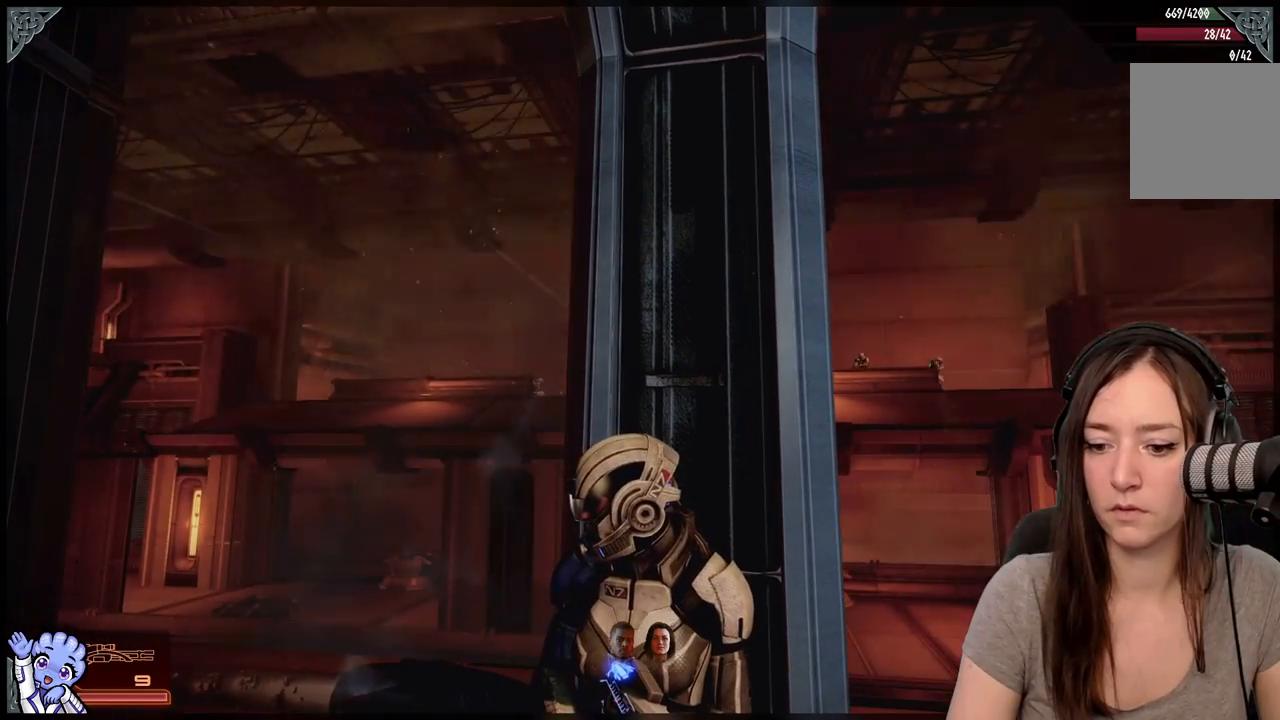
{"buttons": [], "left_stick": "center", "right_stick": "center", "events": [[450, "L2", "up"]]}
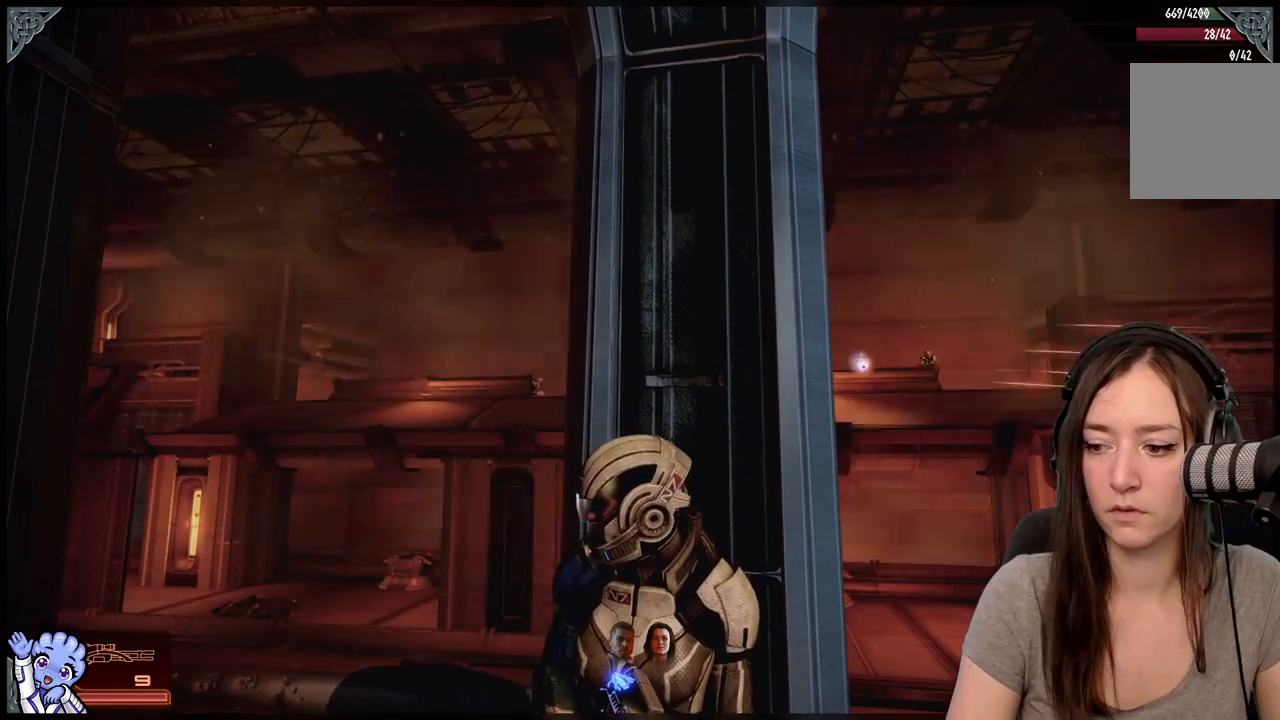
{"buttons": [], "left_stick": "center", "right_stick": "center", "events": [[333, "X", "down"], [450, "X", "up"]]}
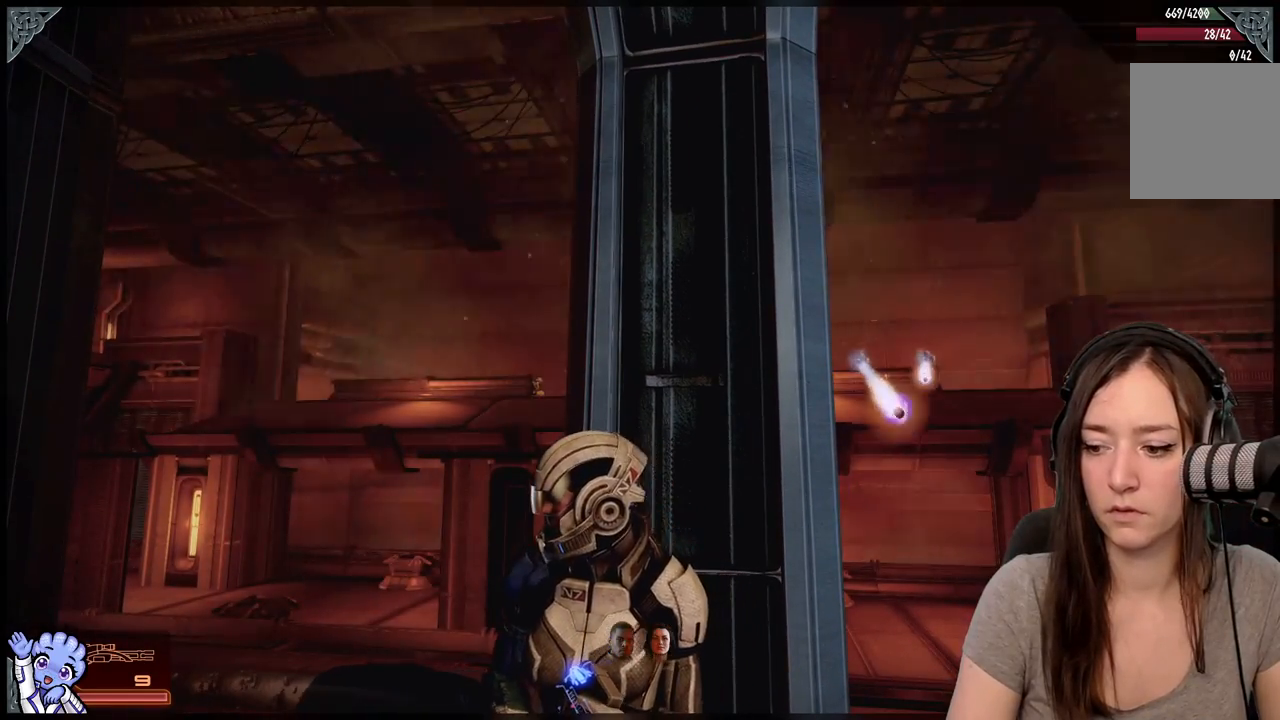
{"buttons": [], "left_stick": "center", "right_stick": "center", "events": [[367, "X", "down"], [467, "X", "up"]]}
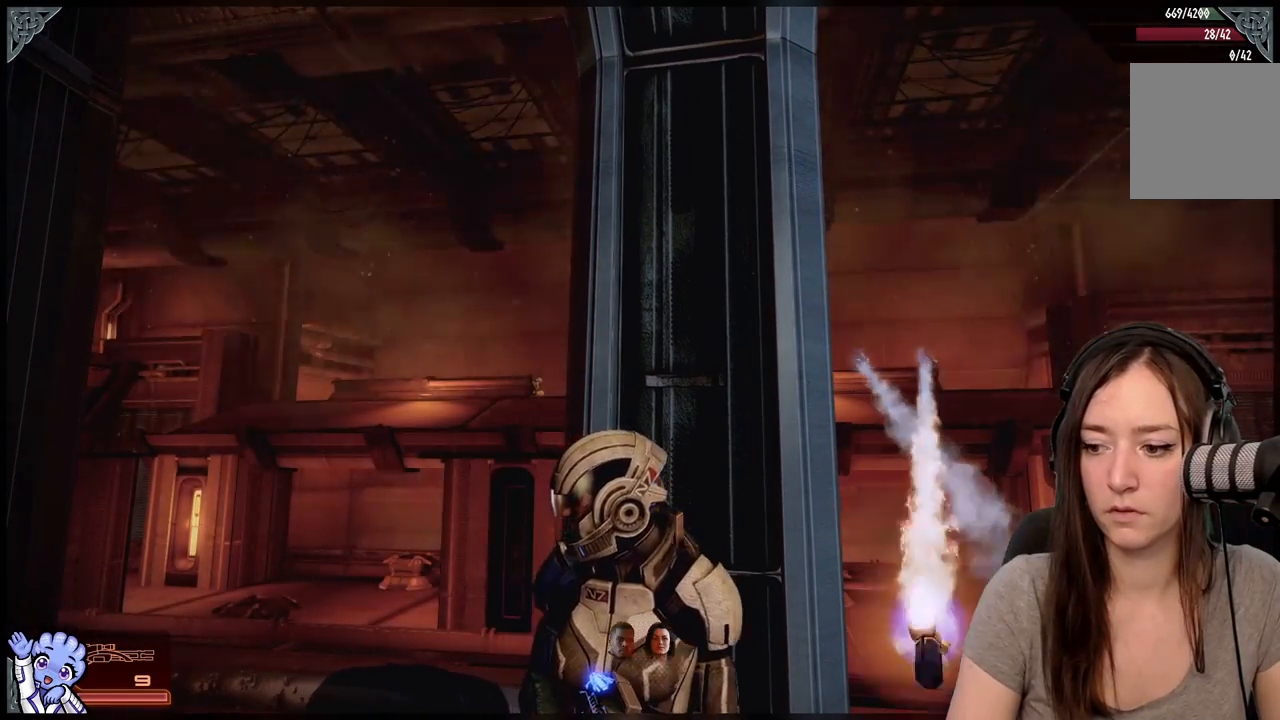
{"buttons": [], "left_stick": "up", "right_stick": "center", "events": [[200, "left_stick", "up-right"], [250, "right_stick", "down-right"], [333, "left_stick", "up"], [333, "right_stick", "center"]]}
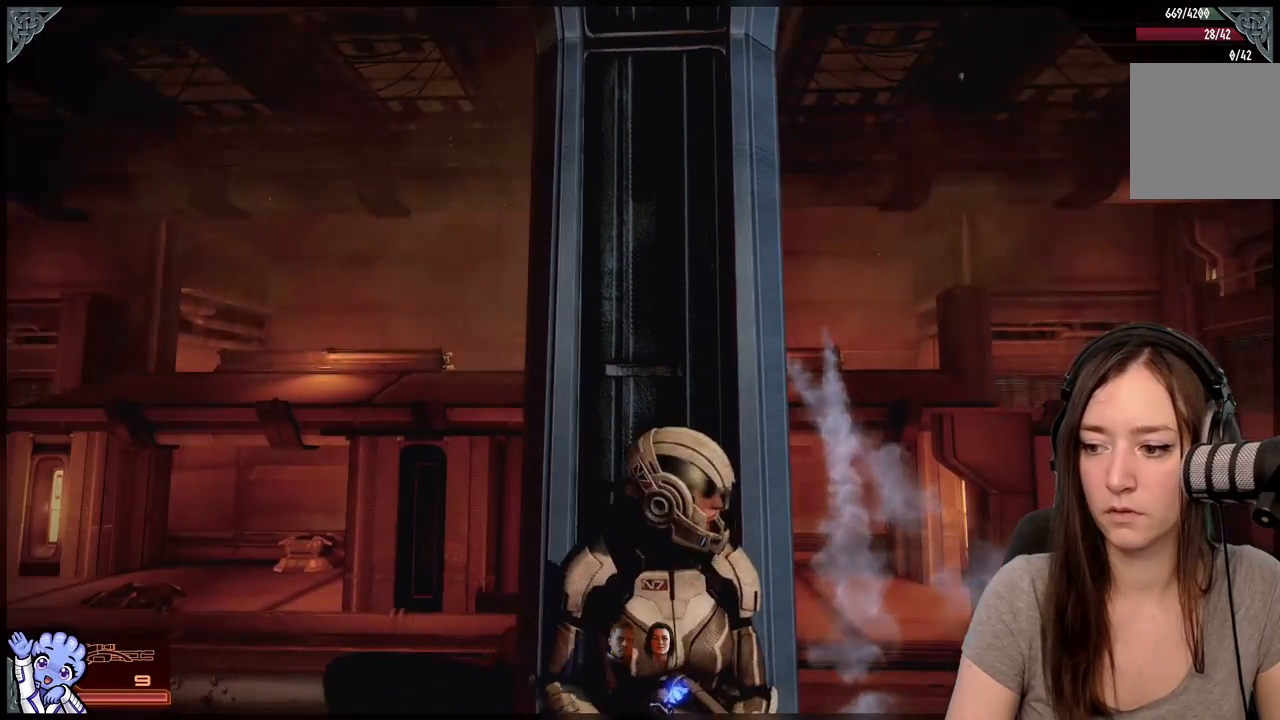
{"buttons": [], "left_stick": "center", "right_stick": "center", "events": [[117, "left_stick", "up-left"], [500, "left_stick", "center"]]}
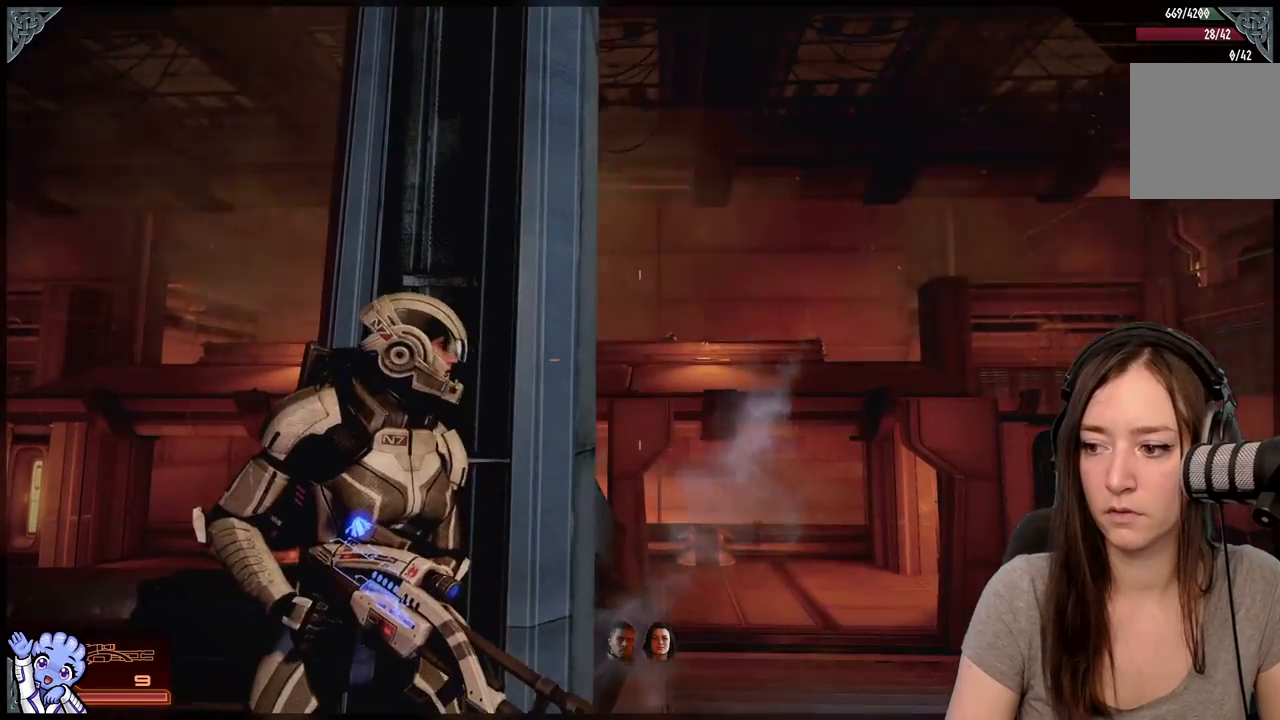
{"buttons": ["L2"], "left_stick": "center", "right_stick": "center", "events": [[67, "right_stick", "up-right"], [167, "L2", "down"], [217, "right_stick", "center"]]}
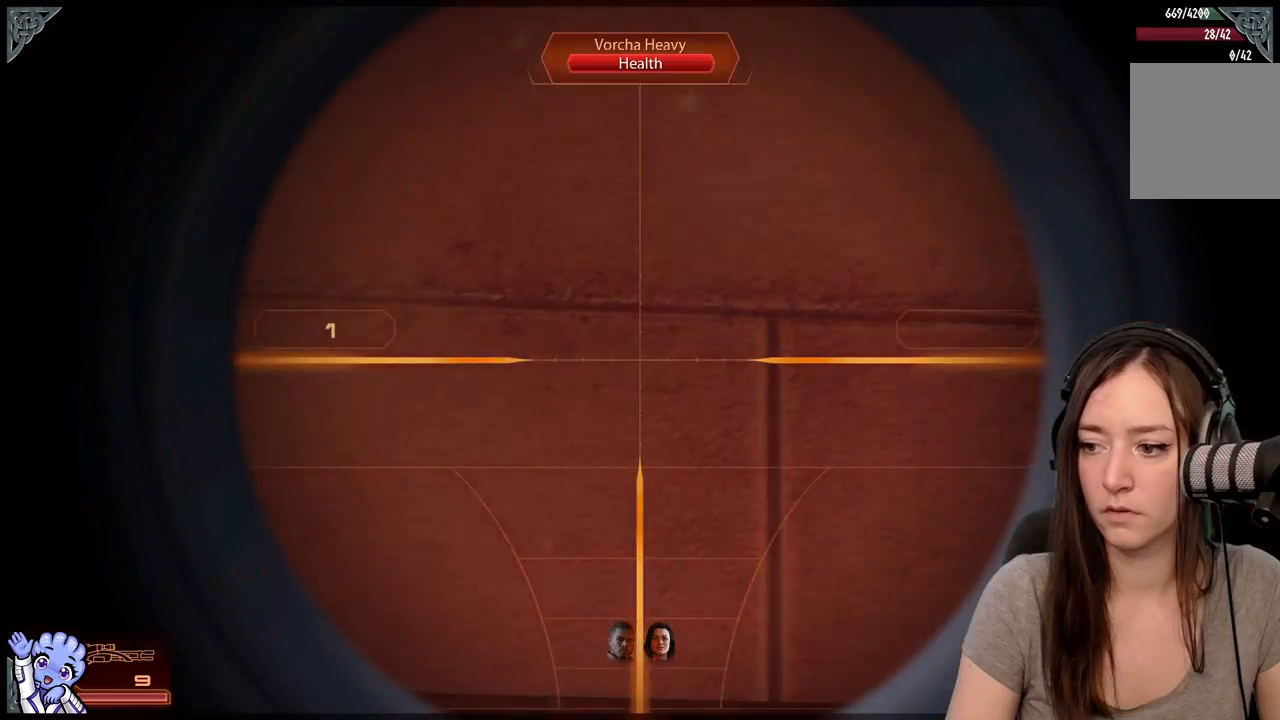
{"buttons": [], "left_stick": "center", "right_stick": "center", "events": [[33, "right_stick", "down-left"], [83, "L2", "up"], [300, "right_stick", "left"], [483, "right_stick", "center"]]}
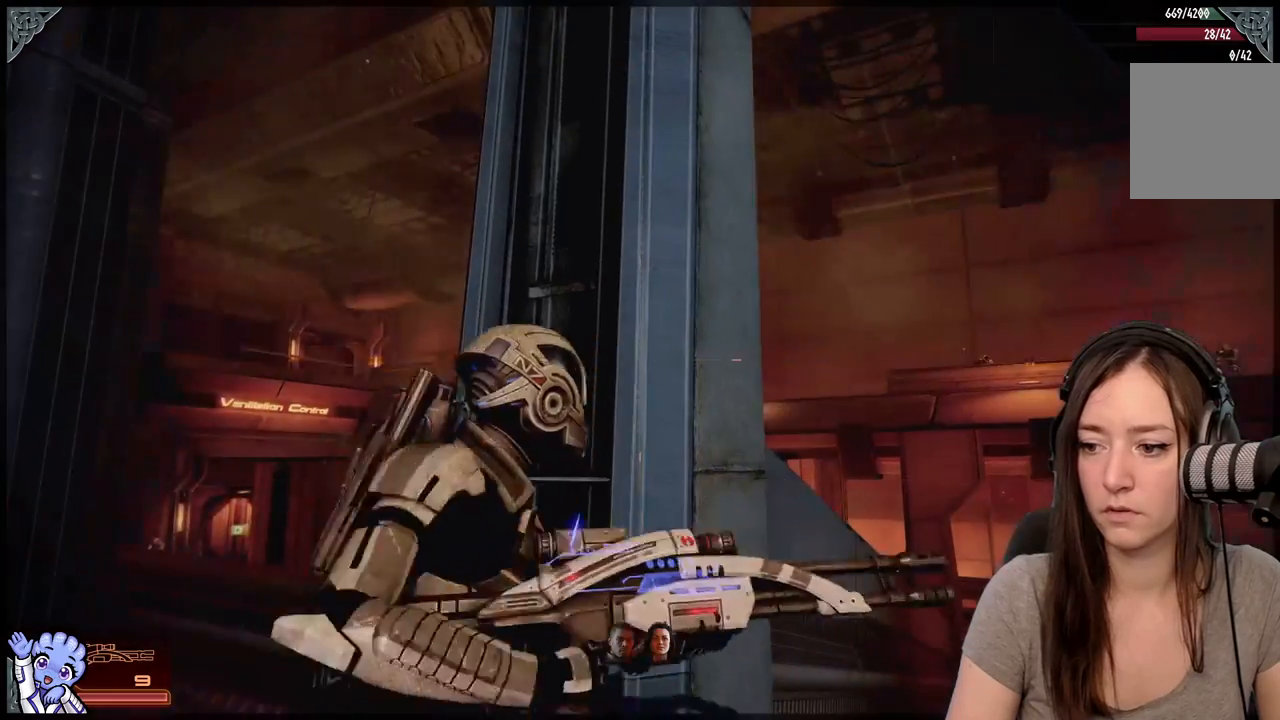
{"buttons": ["X", "L2"], "left_stick": "center", "right_stick": "center", "events": [[200, "L2", "down"], [433, "X", "down"]]}
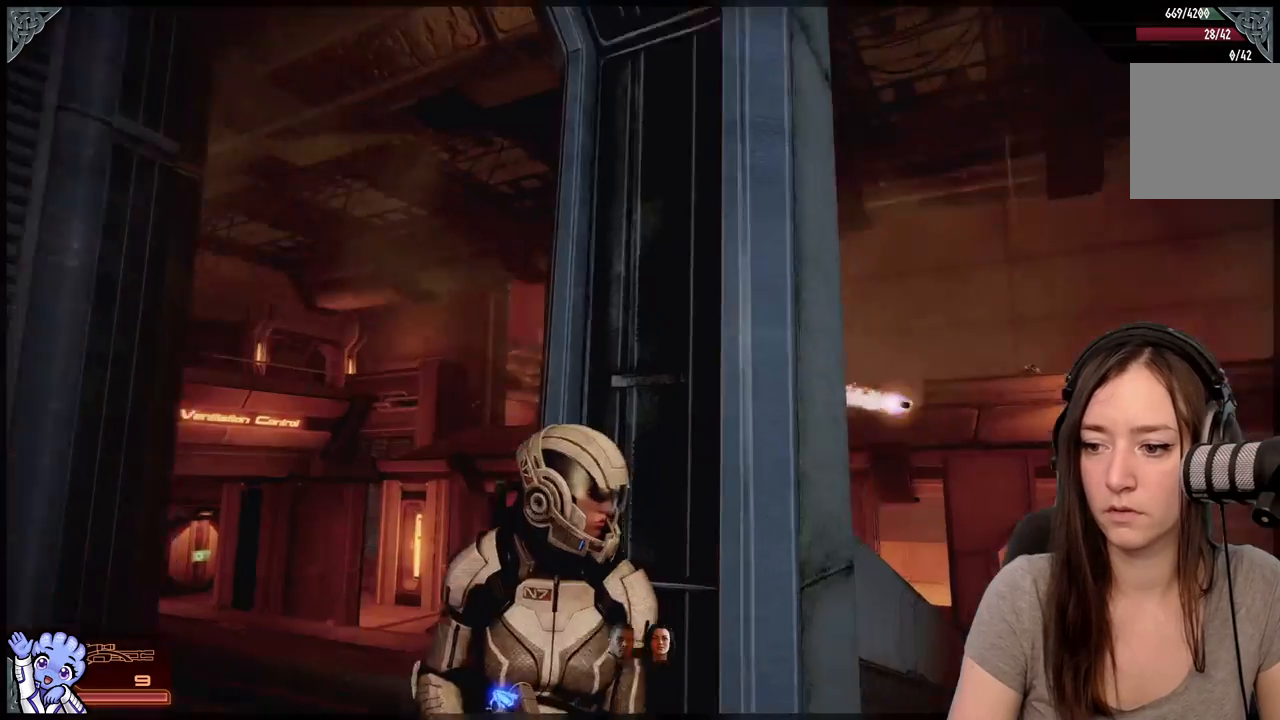
{"buttons": [], "left_stick": "center", "right_stick": "down-right", "events": [[50, "X", "up"], [167, "L2", "up"], [283, "right_stick", "down-right"]]}
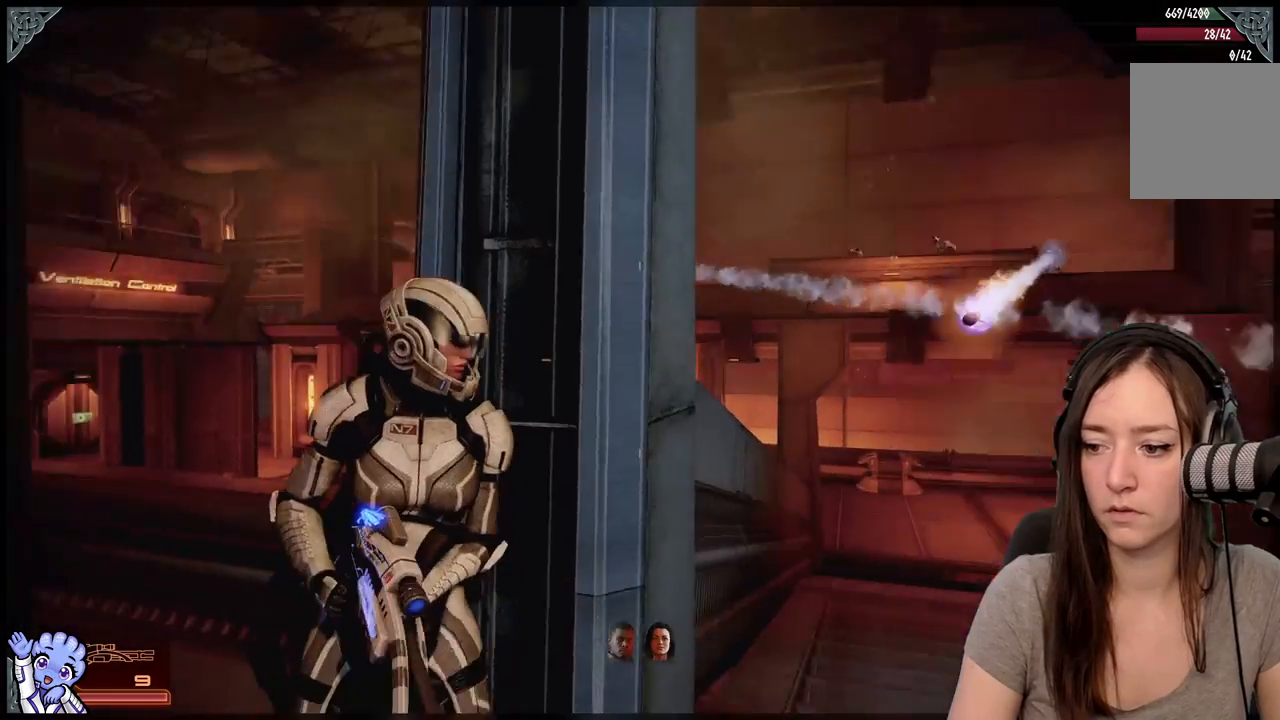
{"buttons": [], "left_stick": "down-left", "right_stick": "down-right", "events": [[167, "right_stick", "center"], [367, "left_stick", "down-left"], [467, "right_stick", "down-right"]]}
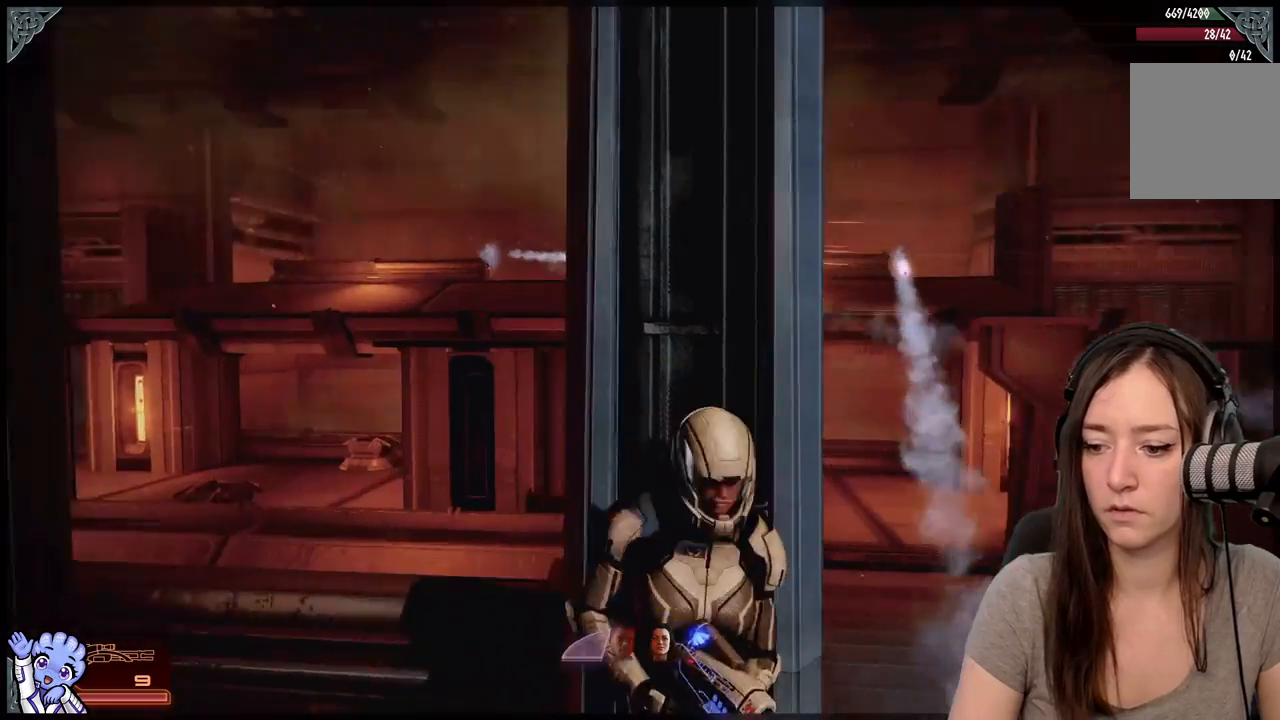
{"buttons": [], "left_stick": "center", "right_stick": "center", "events": [[100, "left_stick", "center"], [150, "right_stick", "center"]]}
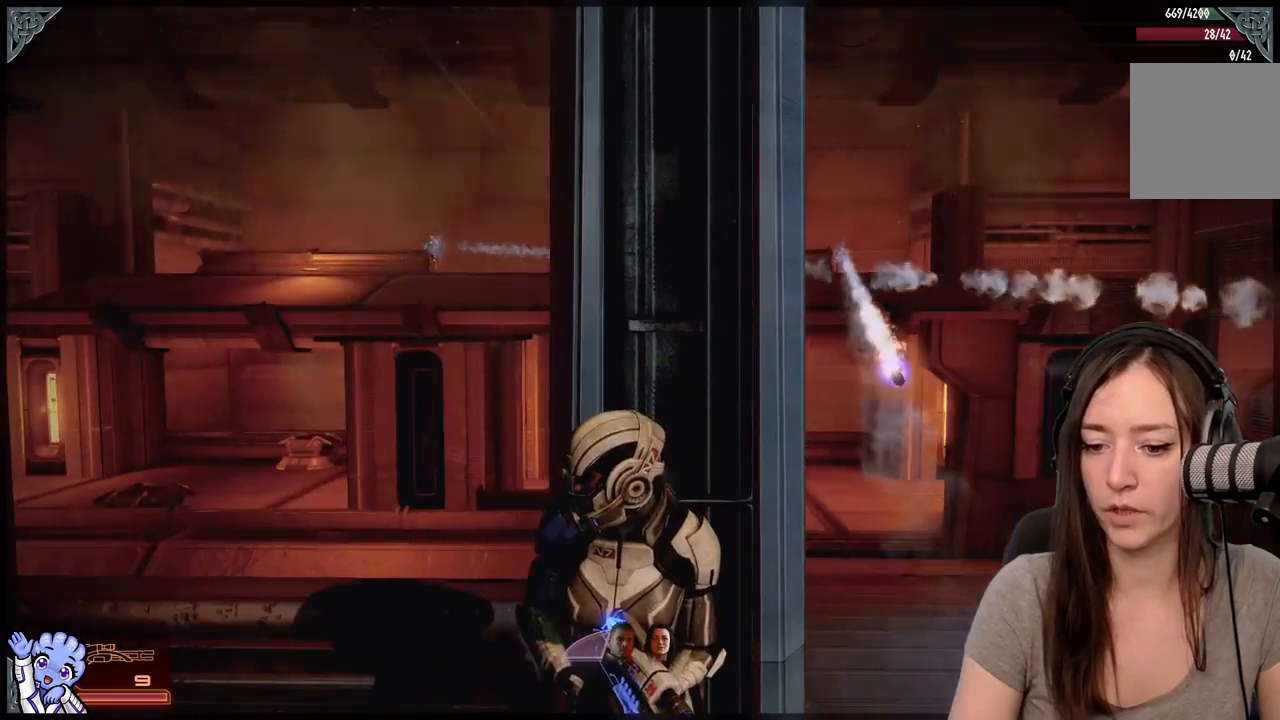
{"buttons": [], "left_stick": "center", "right_stick": "up-left", "events": [[17, "right_stick", "up-left"], [267, "right_stick", "center"], [433, "right_stick", "up-left"]]}
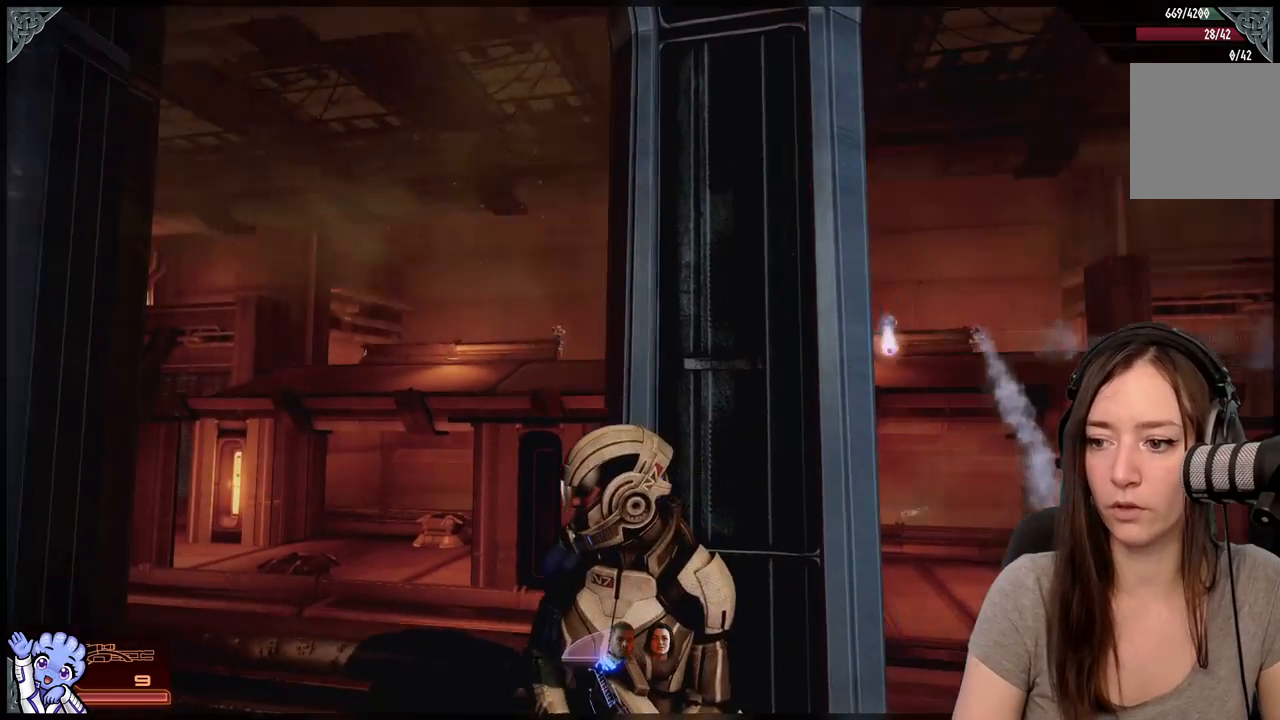
{"buttons": ["L2"], "left_stick": "center", "right_stick": "center", "events": [[200, "right_stick", "center"], [283, "L2", "down"]]}
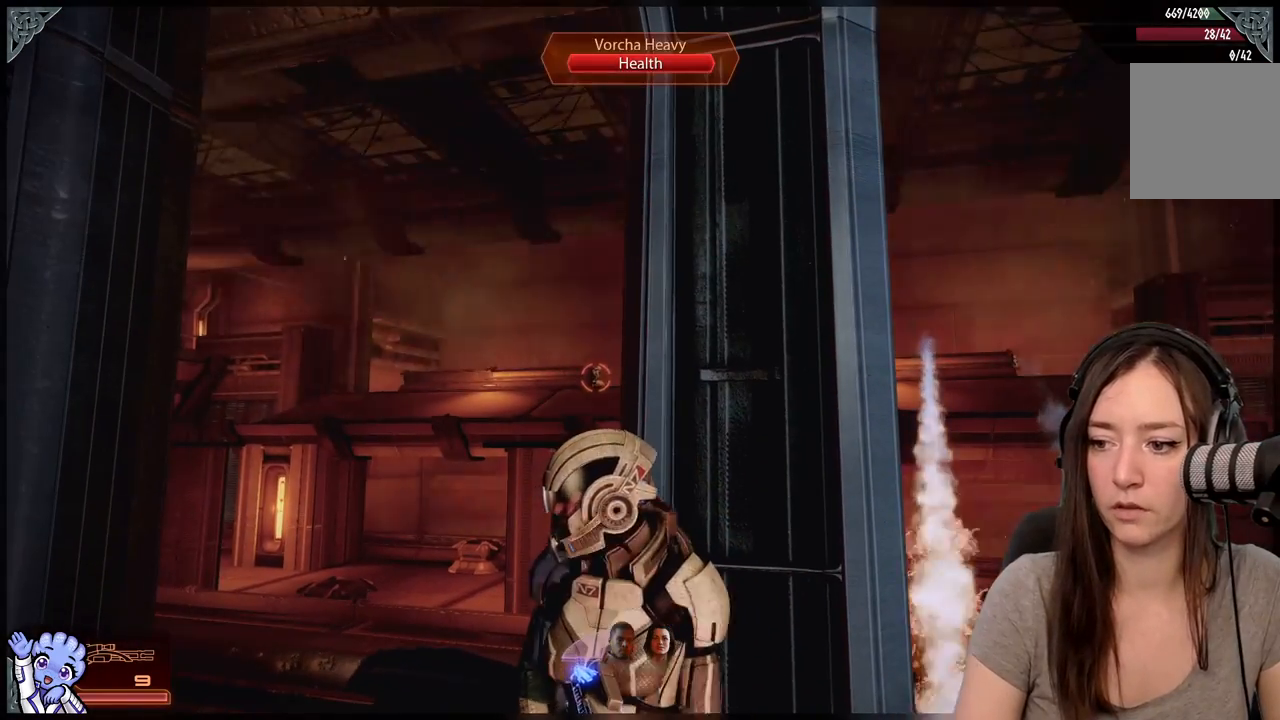
{"buttons": ["L2"], "left_stick": "center", "right_stick": "center", "events": []}
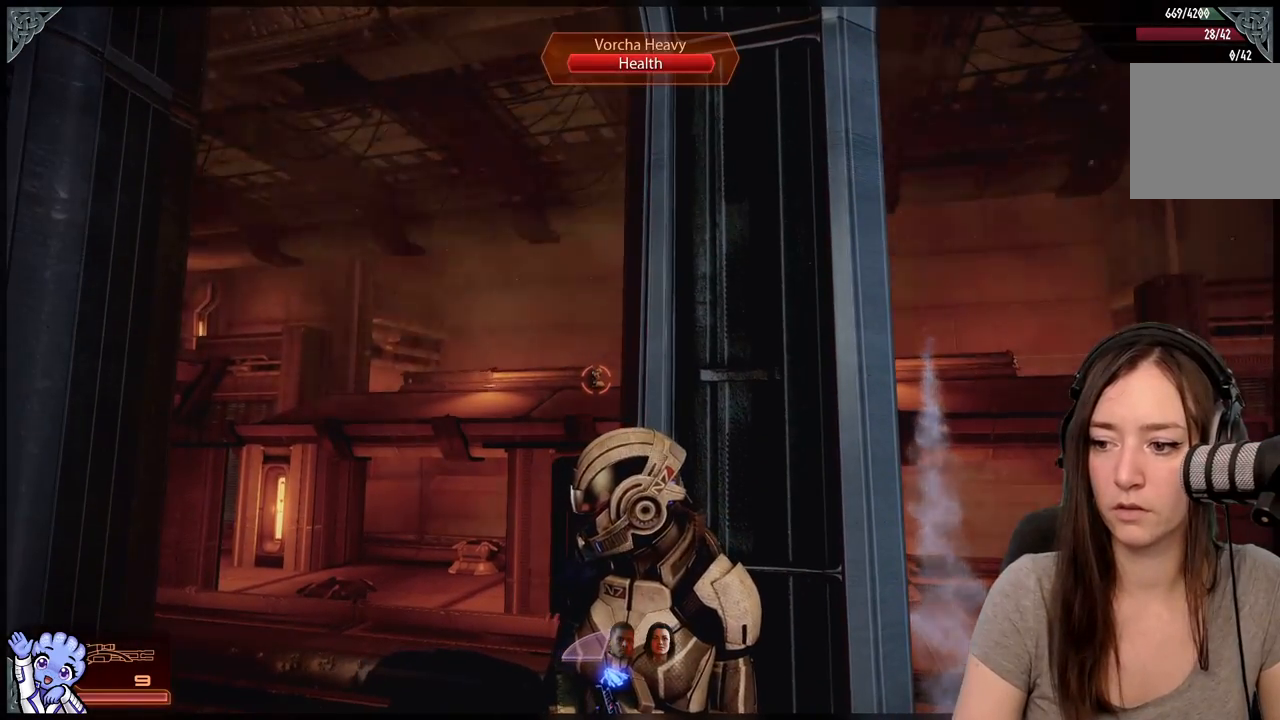
{"buttons": ["L2"], "left_stick": "center", "right_stick": "center", "events": [[33, "right_stick", "up"], [183, "L2", "up"], [183, "right_stick", "center"], [300, "L2", "down"]]}
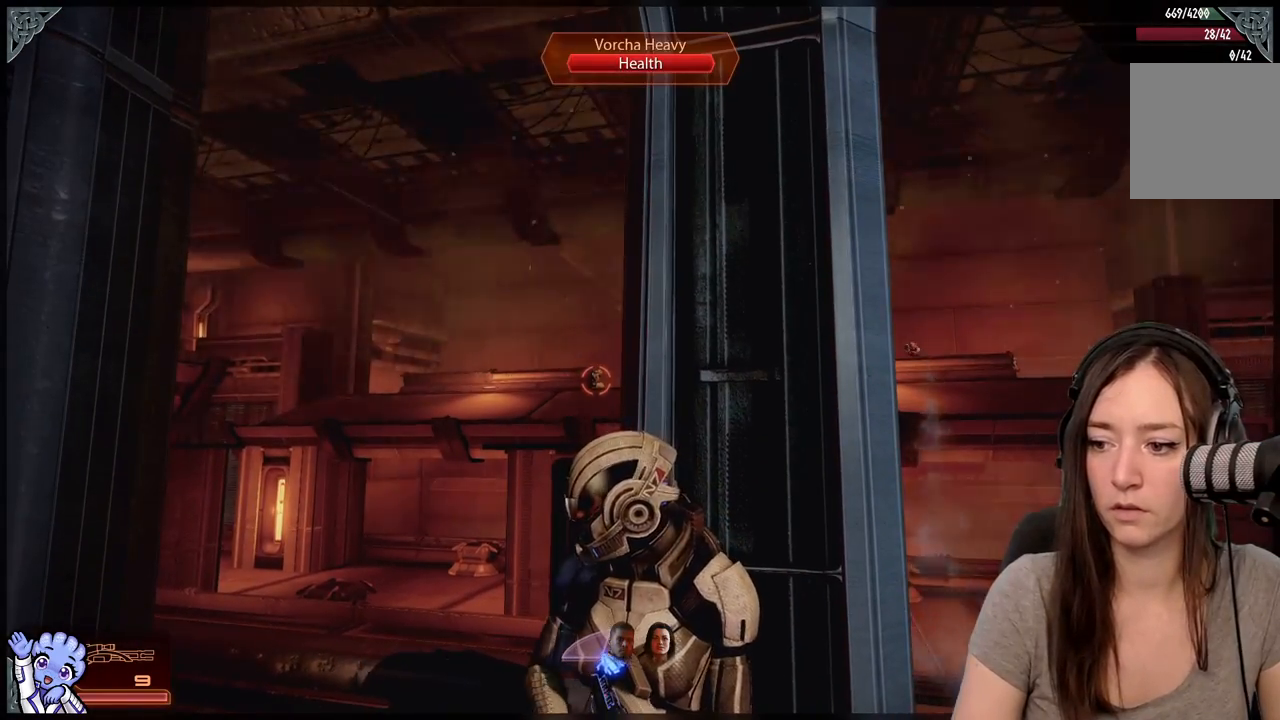
{"buttons": ["L2"], "left_stick": "center", "right_stick": "center", "events": [[33, "right_stick", "up"], [217, "right_stick", "center"]]}
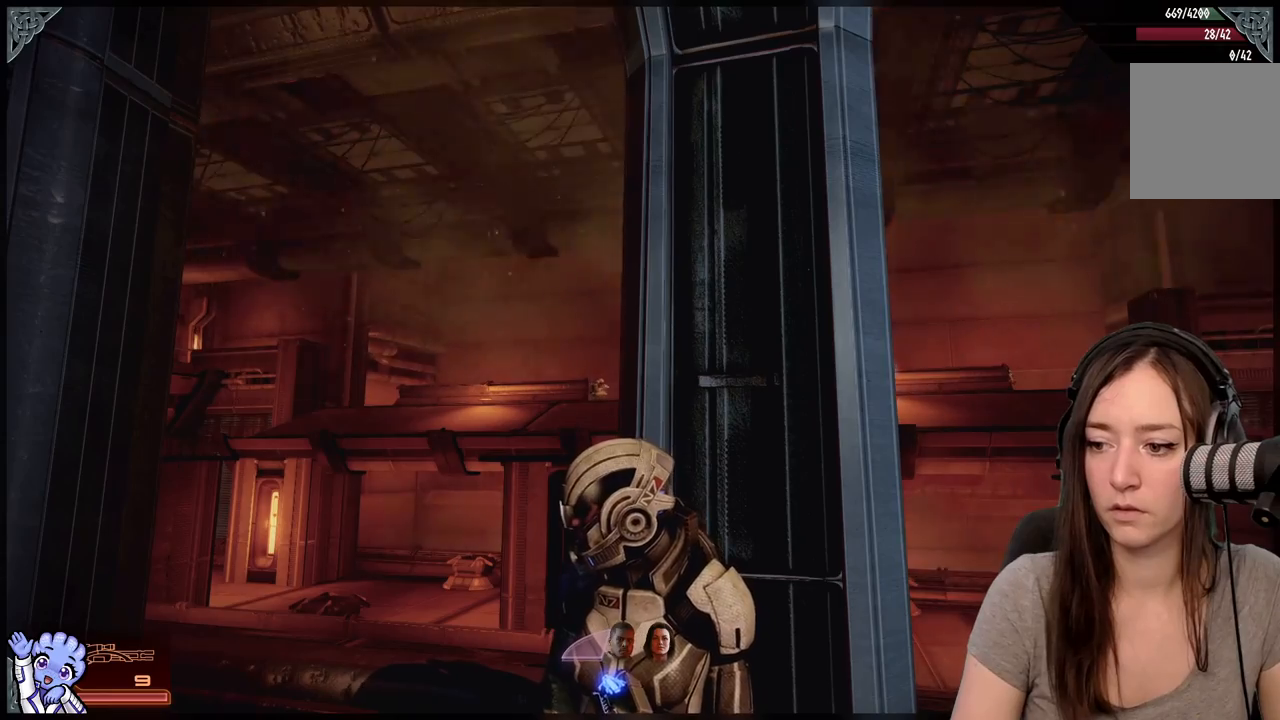
{"buttons": [], "left_stick": "center", "right_stick": "center", "events": [[233, "right_stick", "down"], [333, "right_stick", "down-right"], [417, "L2", "up"], [467, "right_stick", "center"]]}
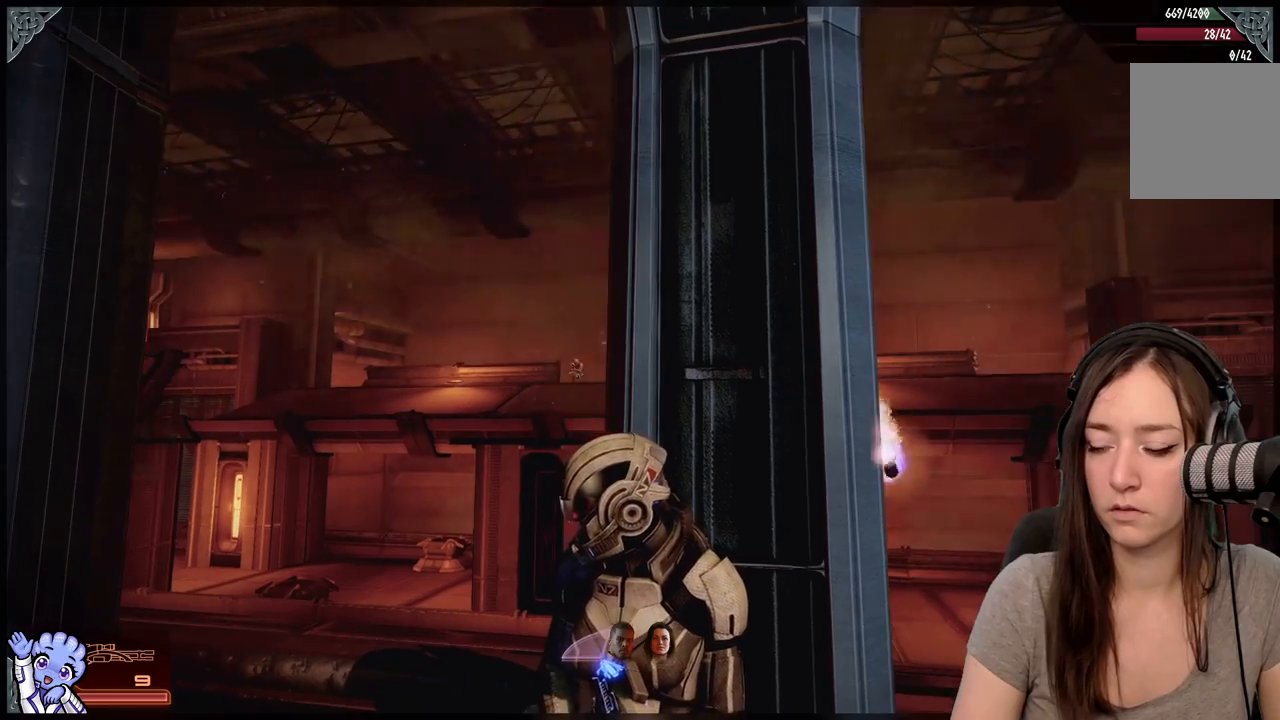
{"buttons": [], "left_stick": "center", "right_stick": "center", "events": [[167, "left_stick", "up-left"], [383, "left_stick", "center"]]}
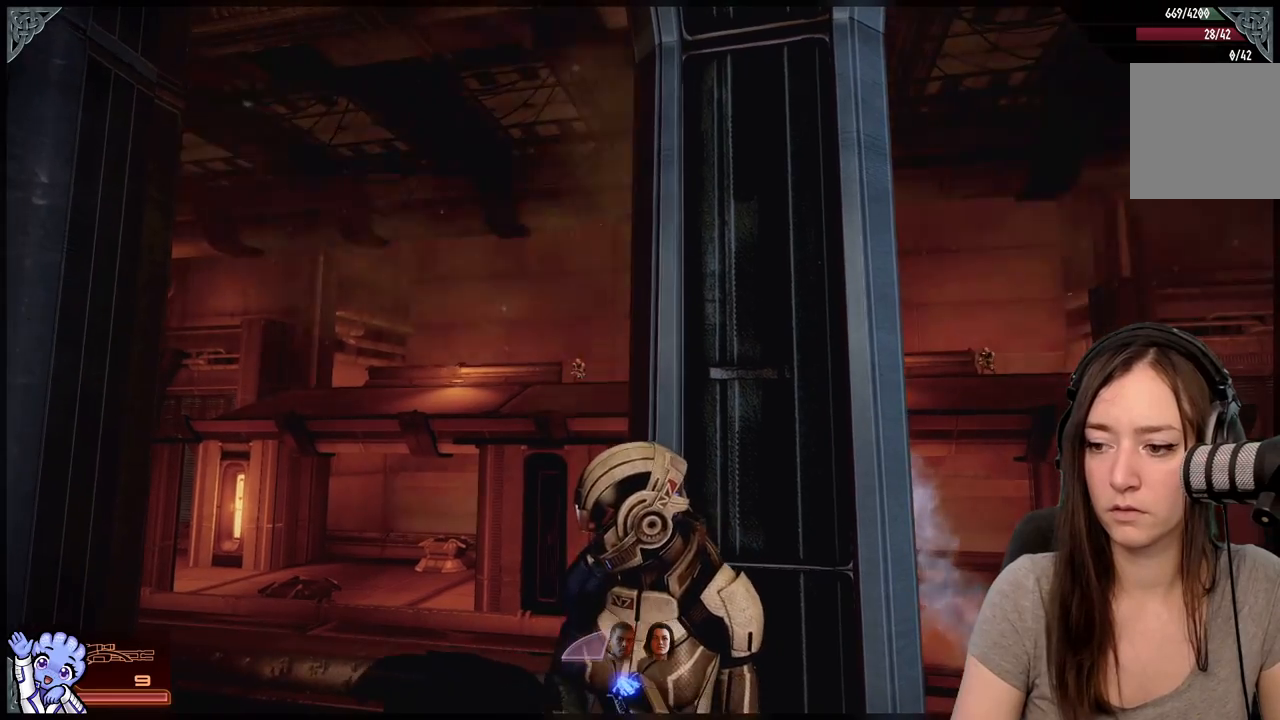
{"buttons": [], "left_stick": "up", "right_stick": "center", "events": [[217, "right_stick", "down-right"], [267, "left_stick", "right"], [417, "right_stick", "center"], [467, "left_stick", "up"]]}